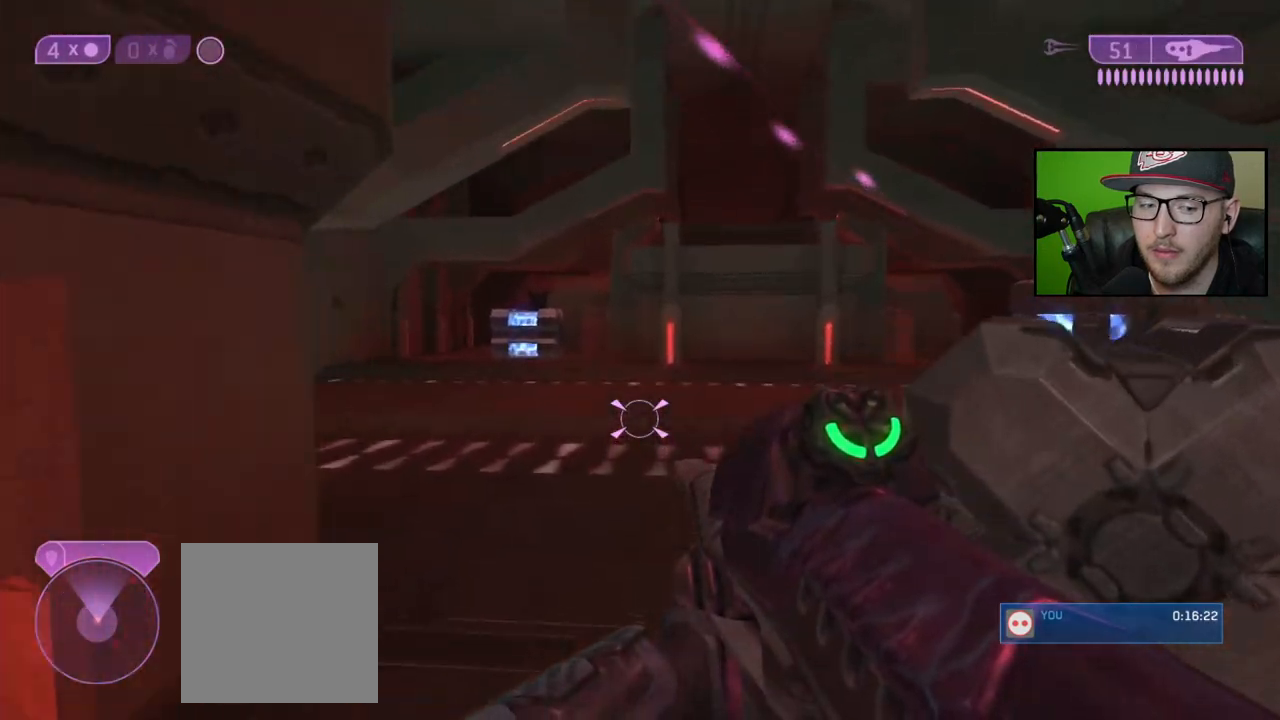
Gameplay with a controller (Xbox layout); each line is a JSON object with the inputs held at the frame after it. "events" lists button and stick changes between this image and that frame as [ms after this image, input, new state], when the widget could be followed in between.
{"buttons": [], "left_stick": "up", "right_stick": "center", "events": [[217, "right_stick", "left"], [400, "right_stick", "center"]]}
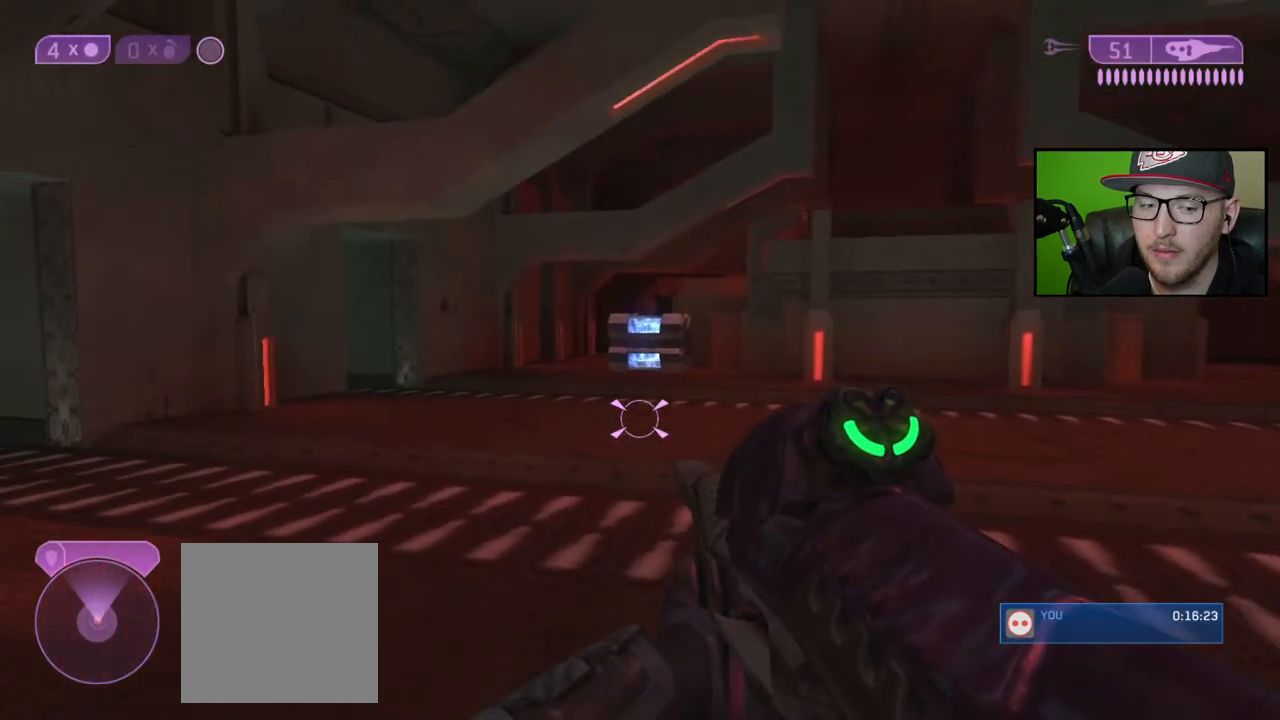
{"buttons": [], "left_stick": "up", "right_stick": "center", "events": [[50, "right_stick", "left"], [183, "right_stick", "center"], [367, "A", "down"], [467, "A", "up"]]}
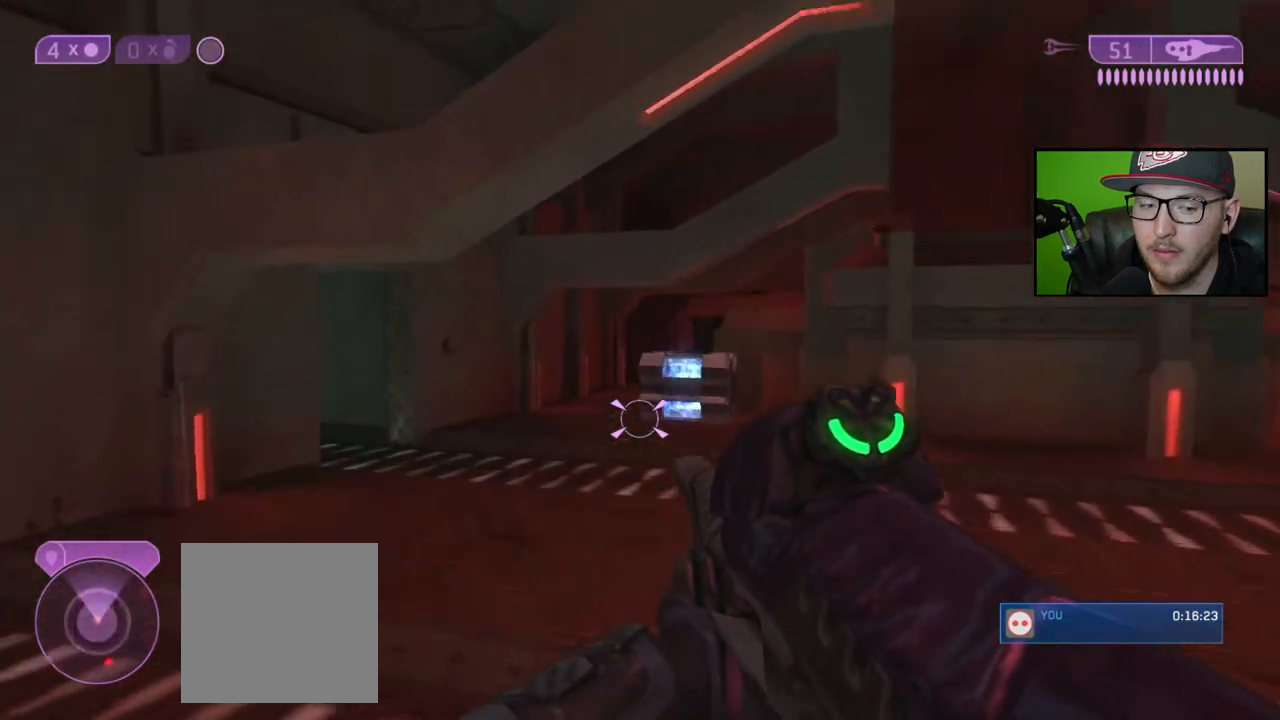
{"buttons": [], "left_stick": "up", "right_stick": "center", "events": []}
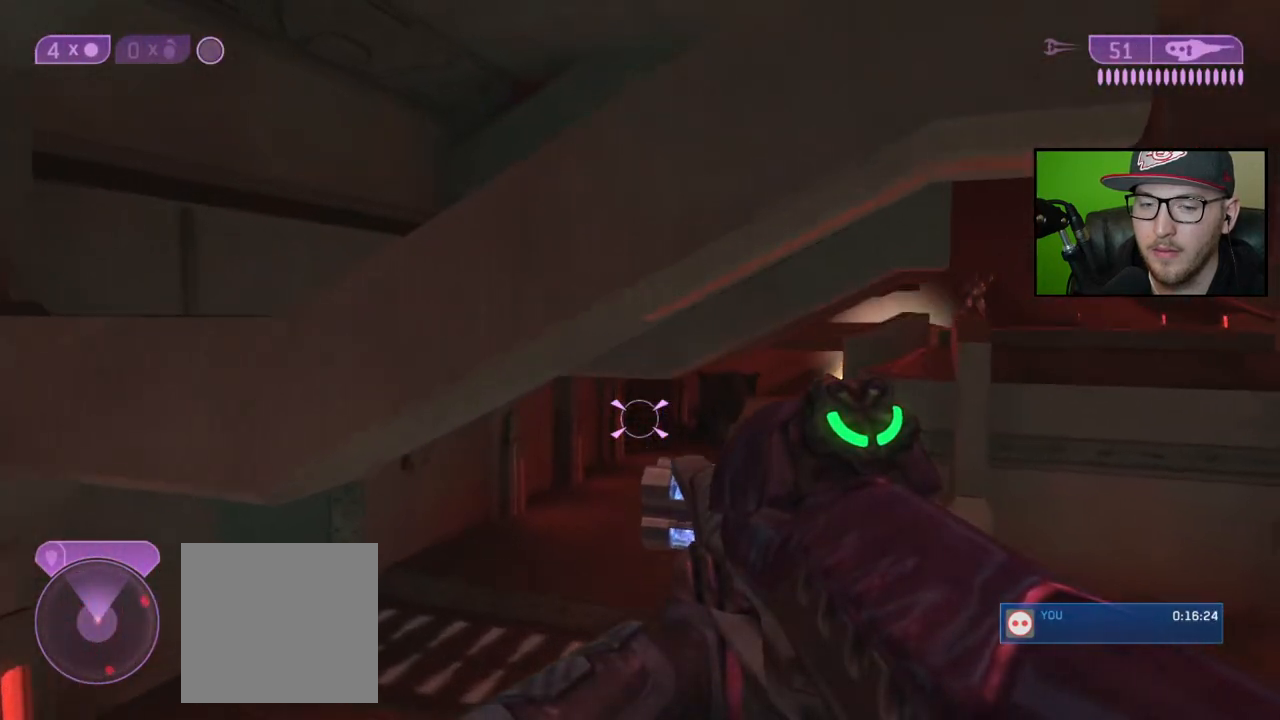
{"buttons": [], "left_stick": "up", "right_stick": "center", "events": []}
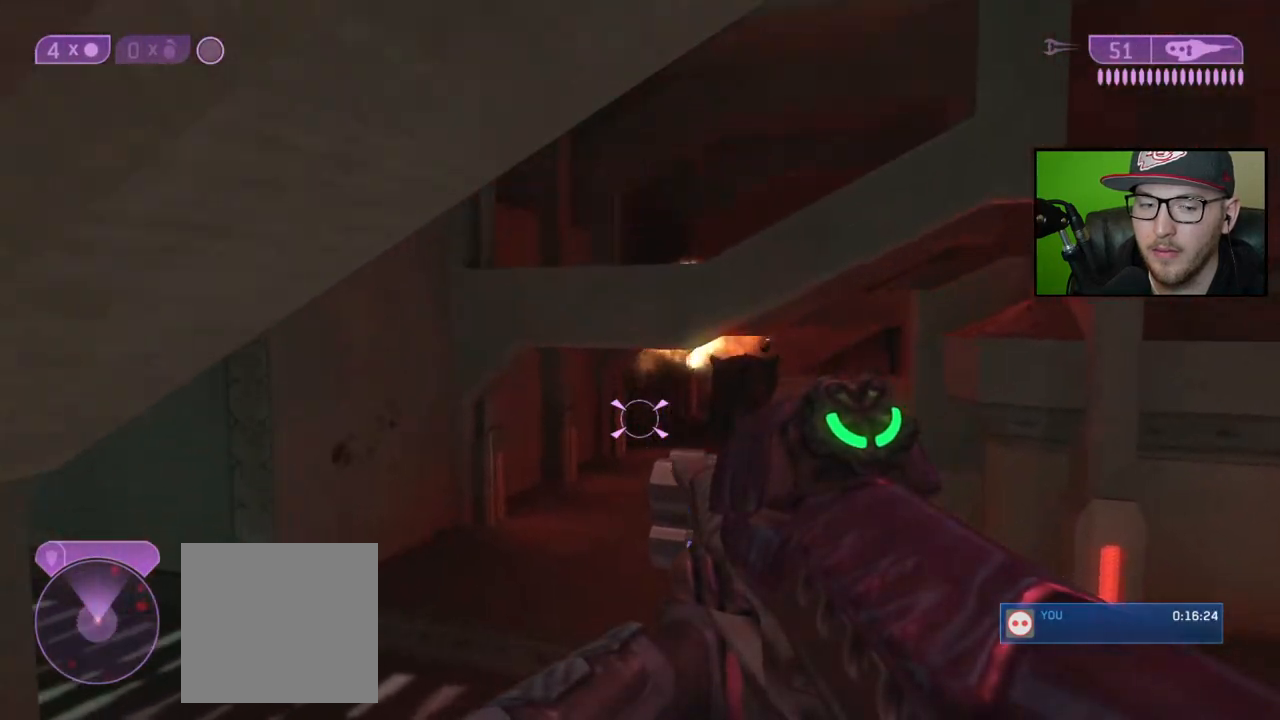
{"buttons": [], "left_stick": "up", "right_stick": "center", "events": [[267, "Y", "down"], [350, "Y", "up"]]}
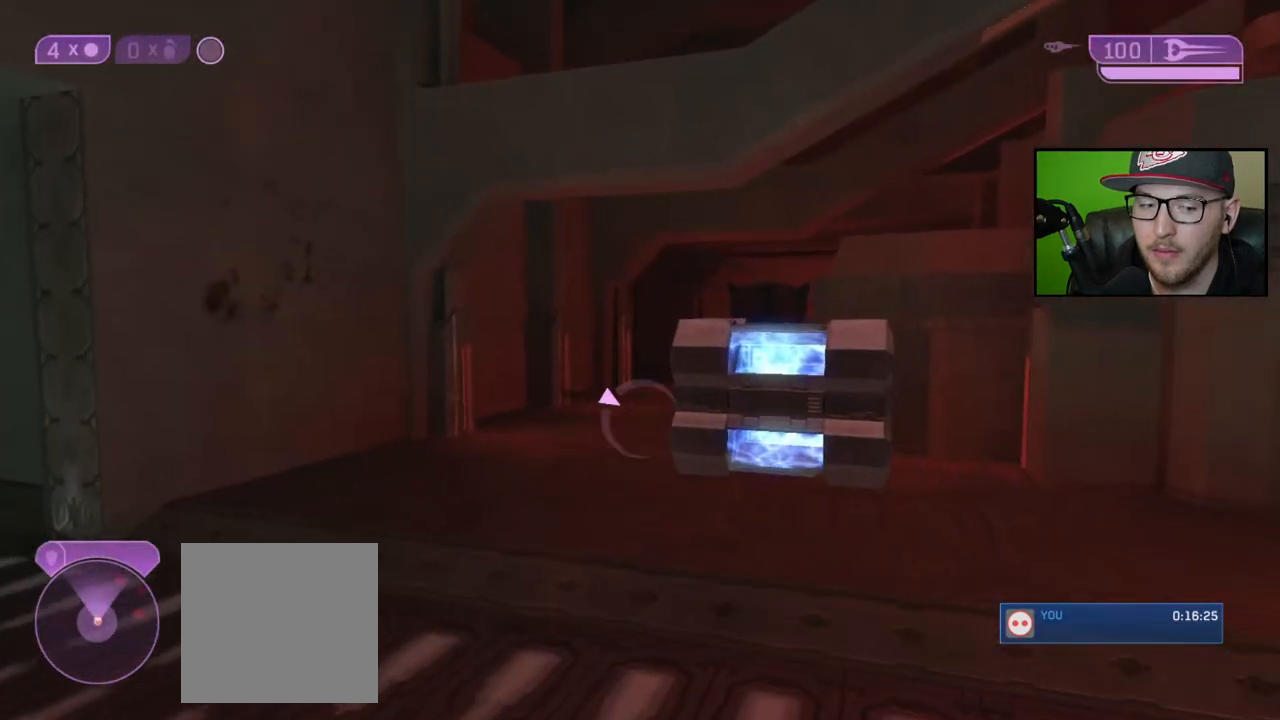
{"buttons": [], "left_stick": "up", "right_stick": "center", "events": [[150, "Y", "down"], [267, "Y", "up"]]}
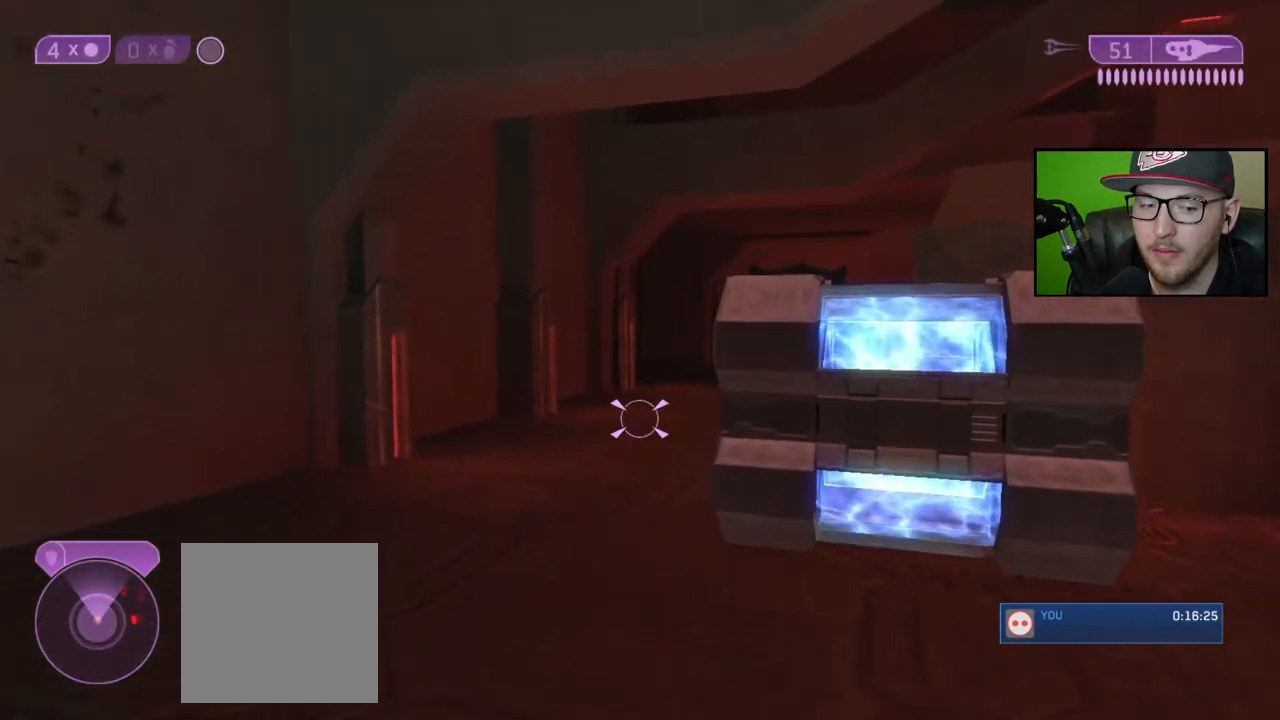
{"buttons": [], "left_stick": "up", "right_stick": "center", "events": []}
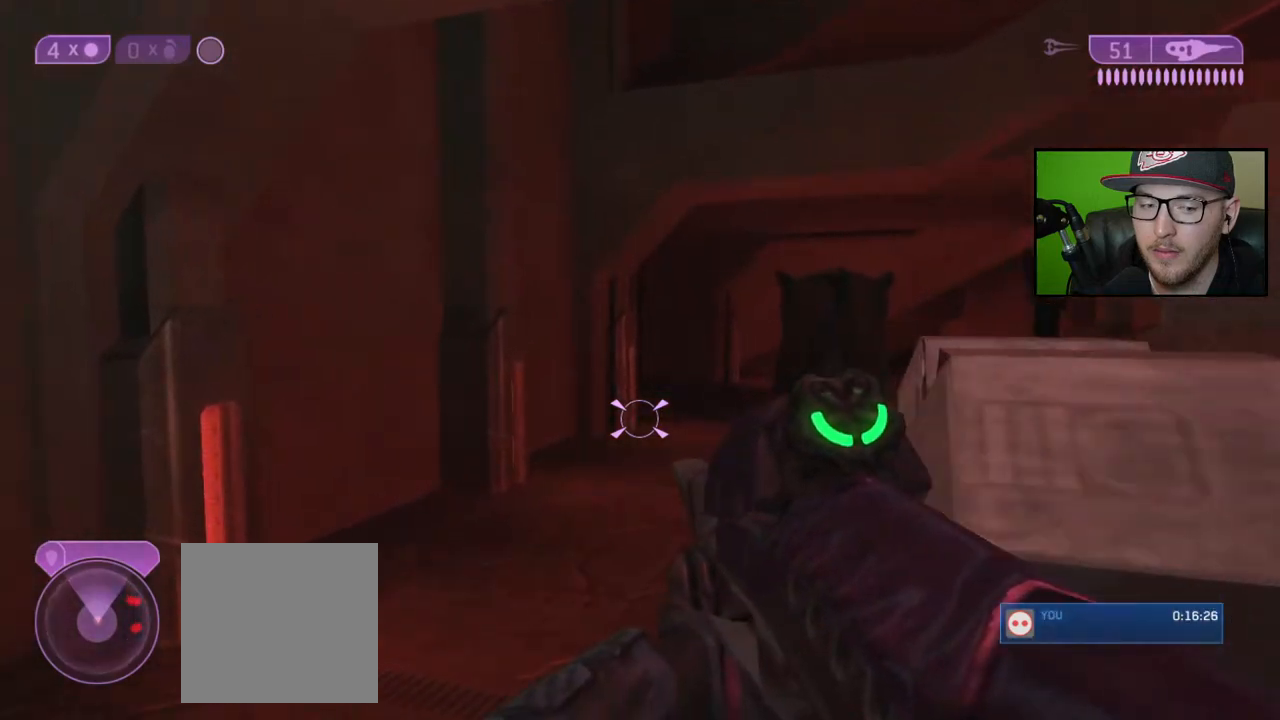
{"buttons": [], "left_stick": "up", "right_stick": "center", "events": []}
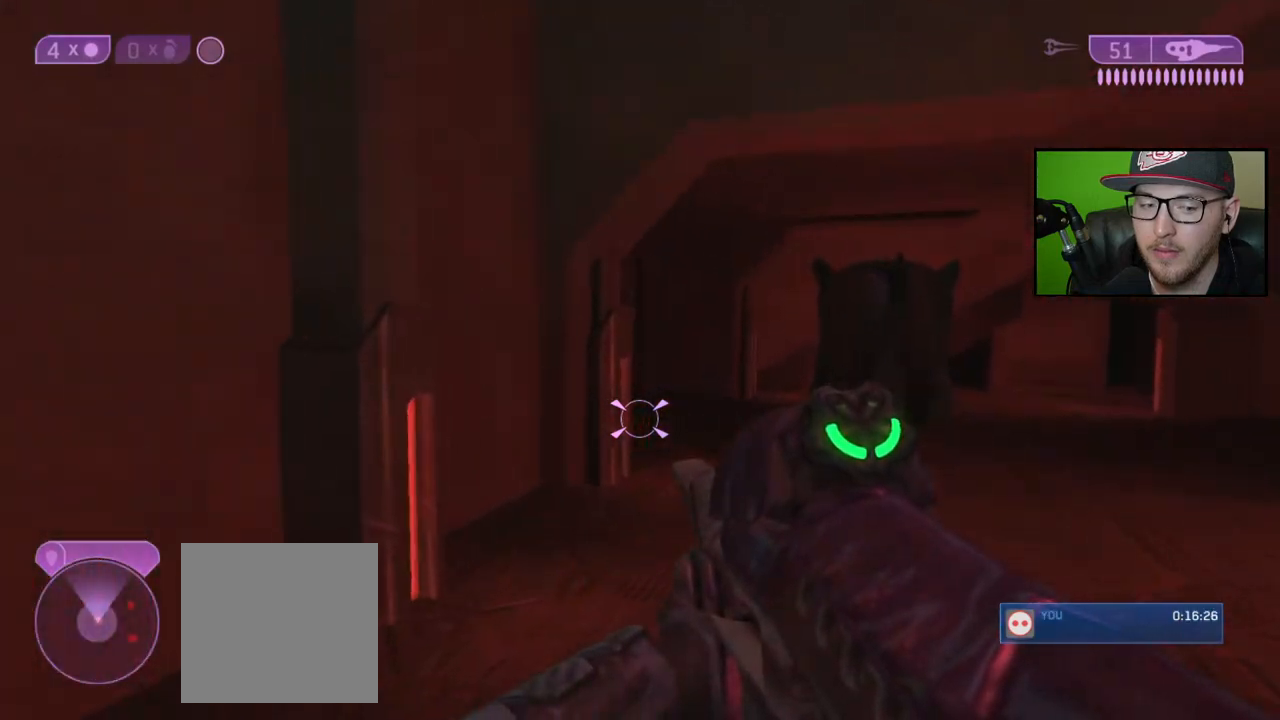
{"buttons": [], "left_stick": "up", "right_stick": "center", "events": []}
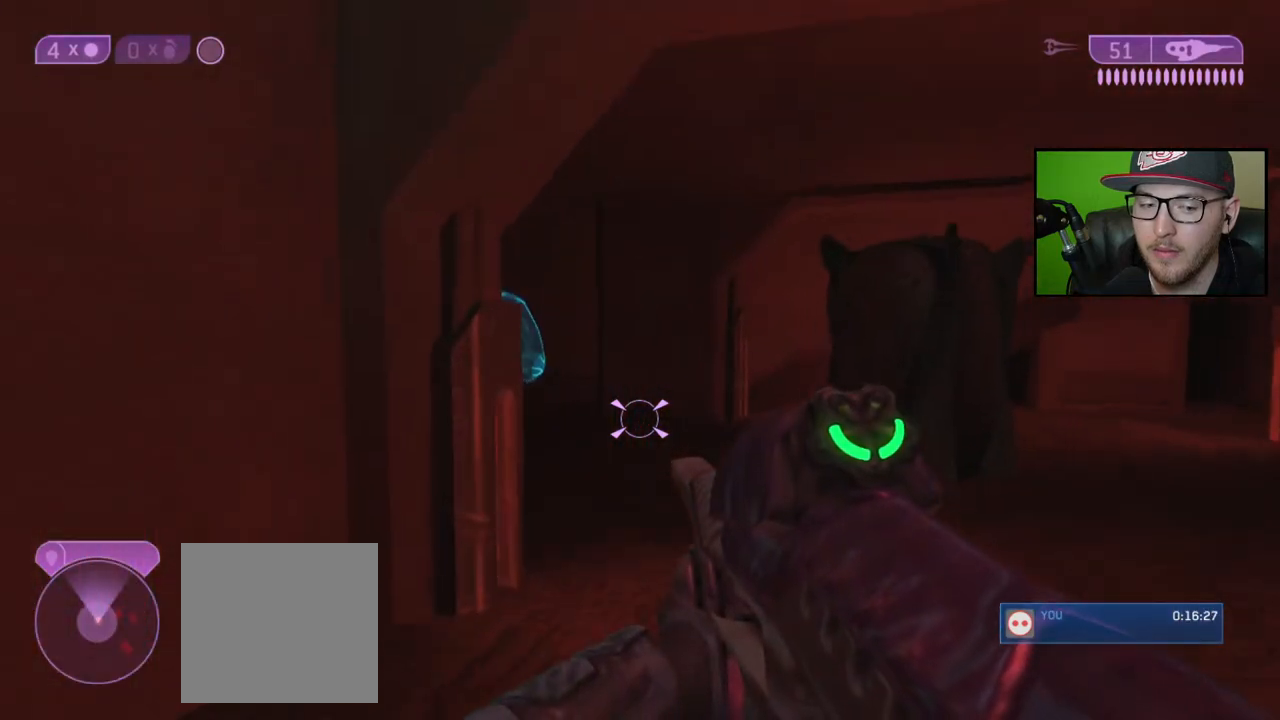
{"buttons": [], "left_stick": "up", "right_stick": "center", "events": []}
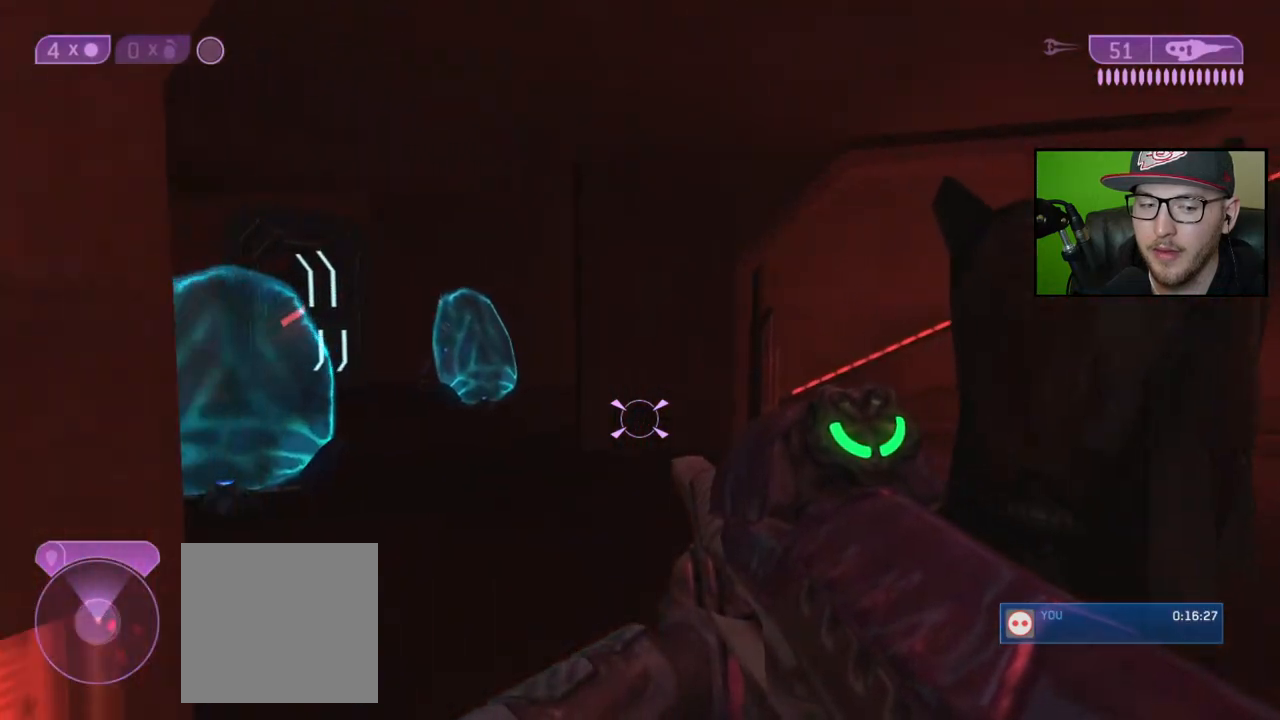
{"buttons": [], "left_stick": "up", "right_stick": "center", "events": [[83, "right_stick", "left"], [250, "right_stick", "center"]]}
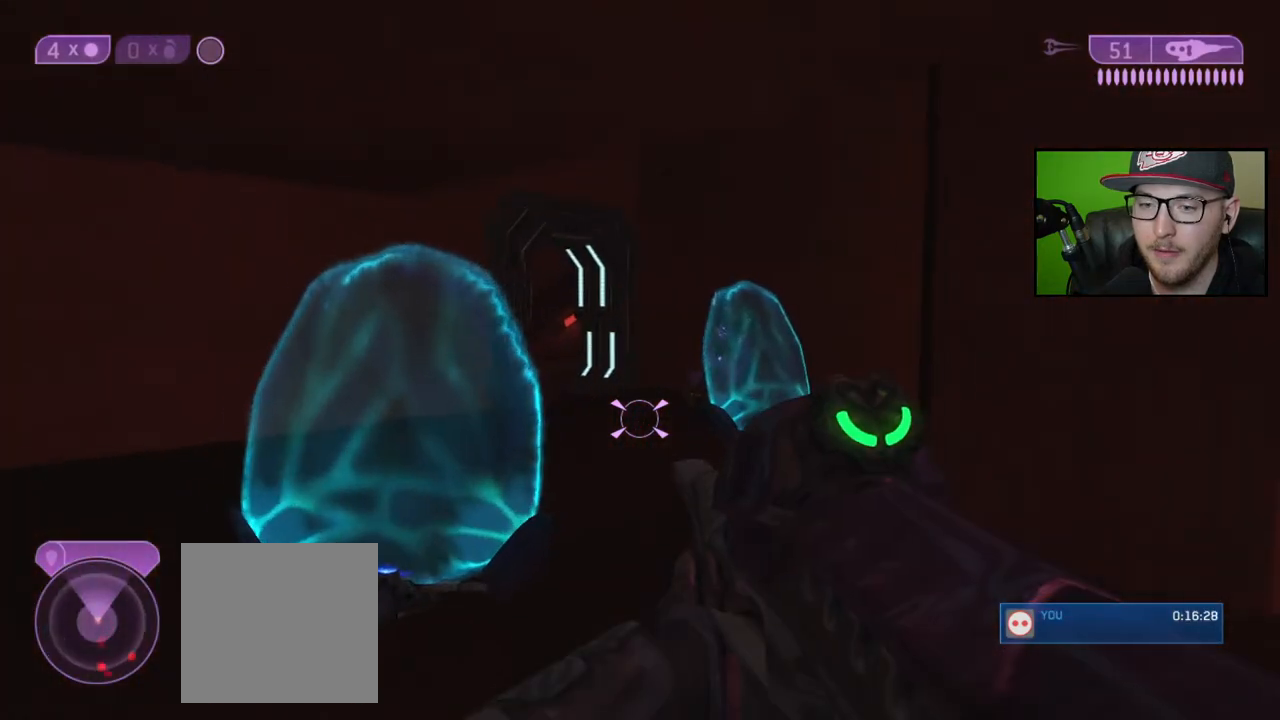
{"buttons": [], "left_stick": "up", "right_stick": "left", "events": [[483, "right_stick", "left"]]}
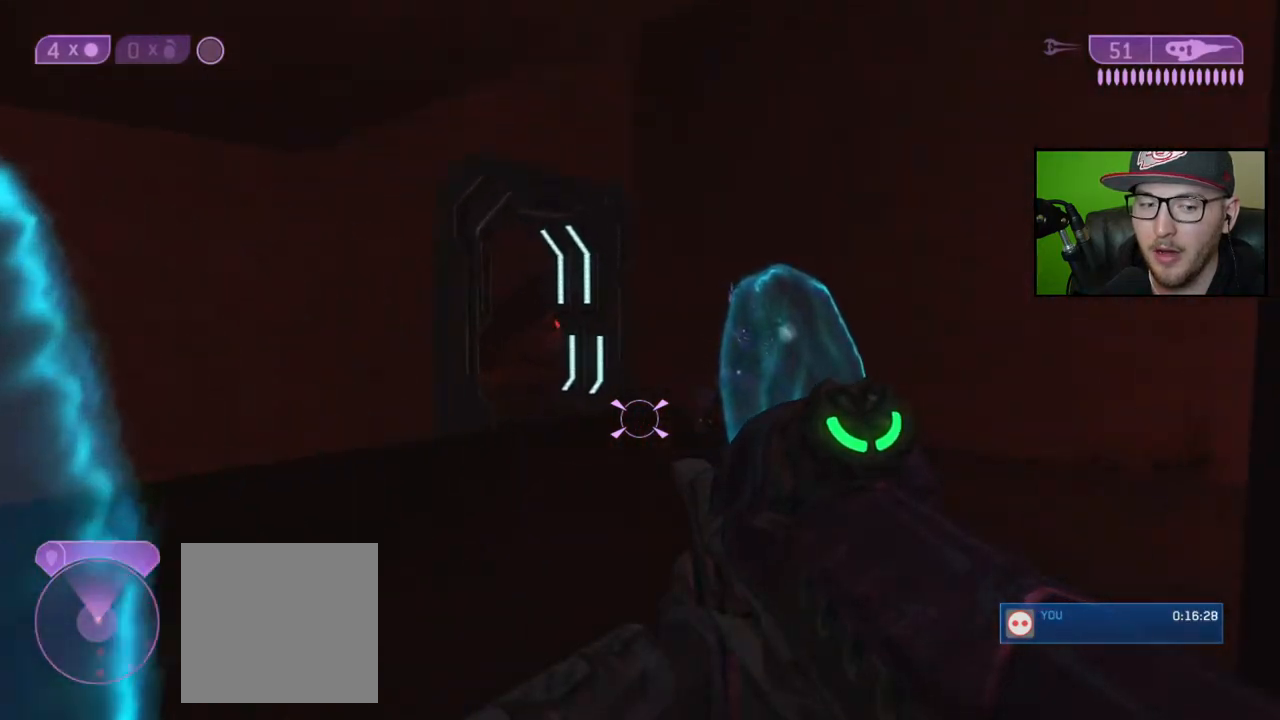
{"buttons": [], "left_stick": "up", "right_stick": "up-left", "events": [[33, "right_stick", "up-left"]]}
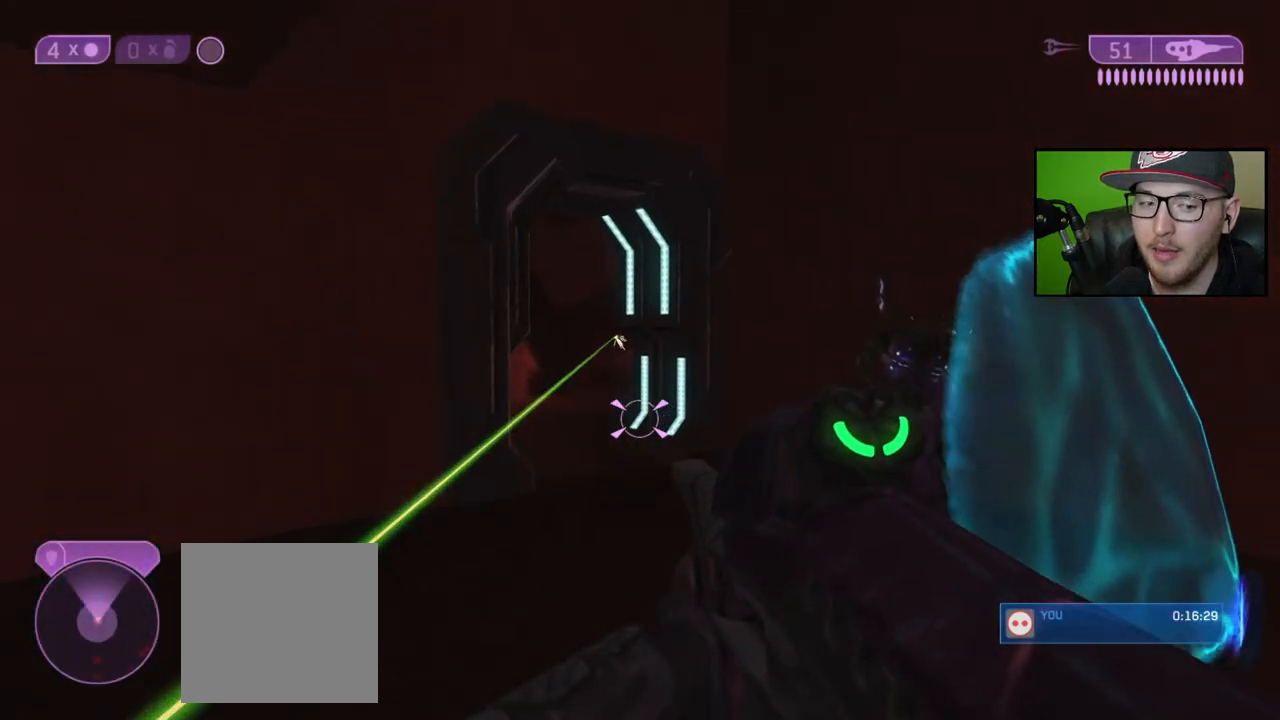
{"buttons": [], "left_stick": "up", "right_stick": "center", "events": [[367, "right_stick", "center"]]}
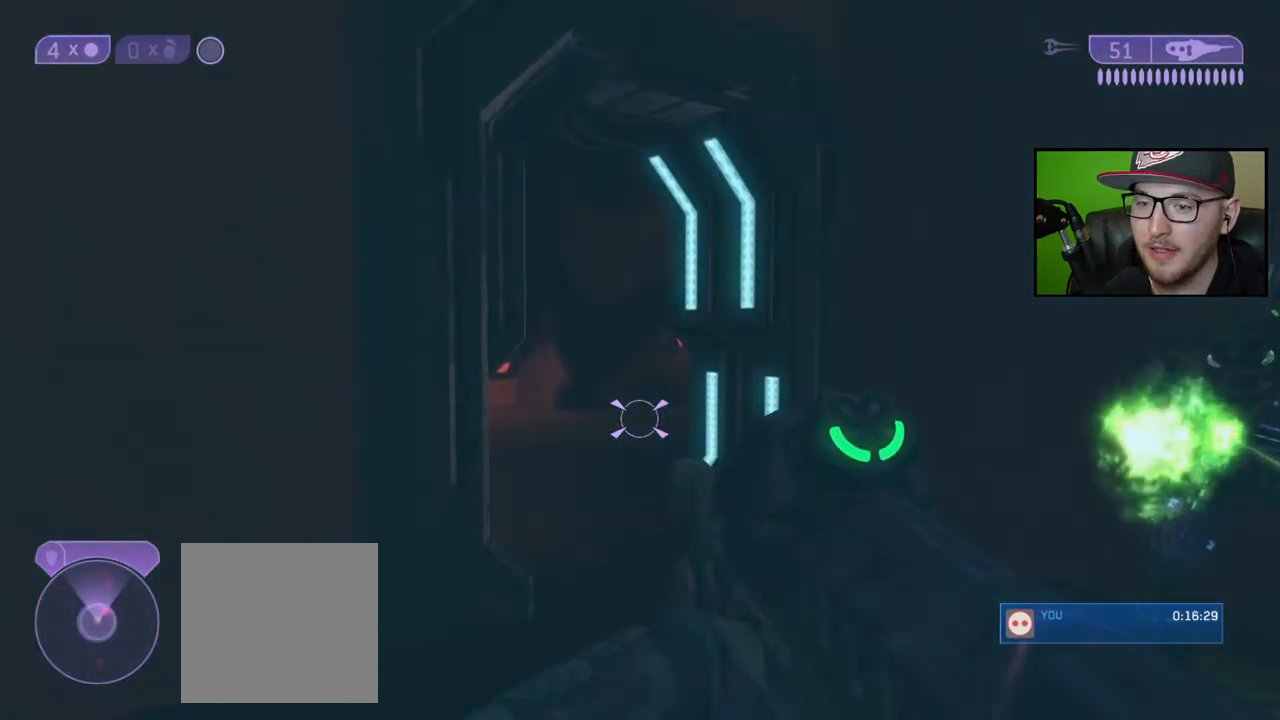
{"buttons": [], "left_stick": "up", "right_stick": "center", "events": []}
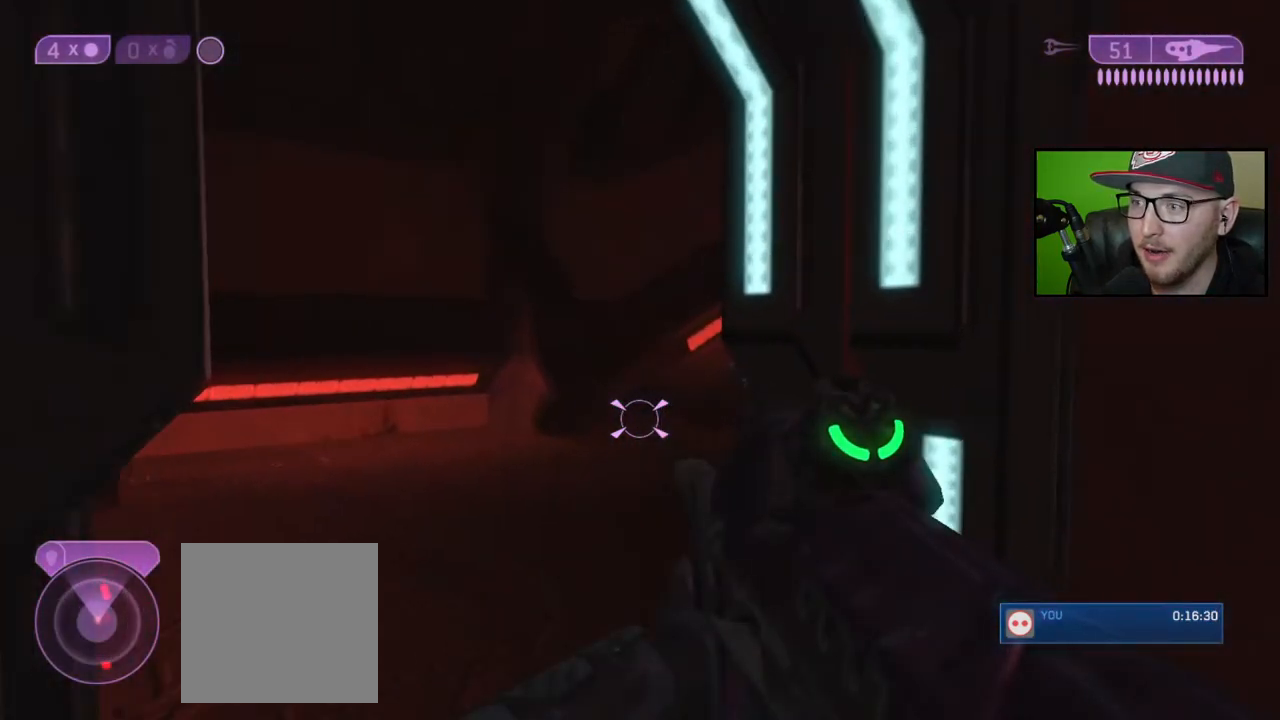
{"buttons": [], "left_stick": "up-left", "right_stick": "right", "events": [[150, "left_stick", "up-left"], [450, "right_stick", "right"]]}
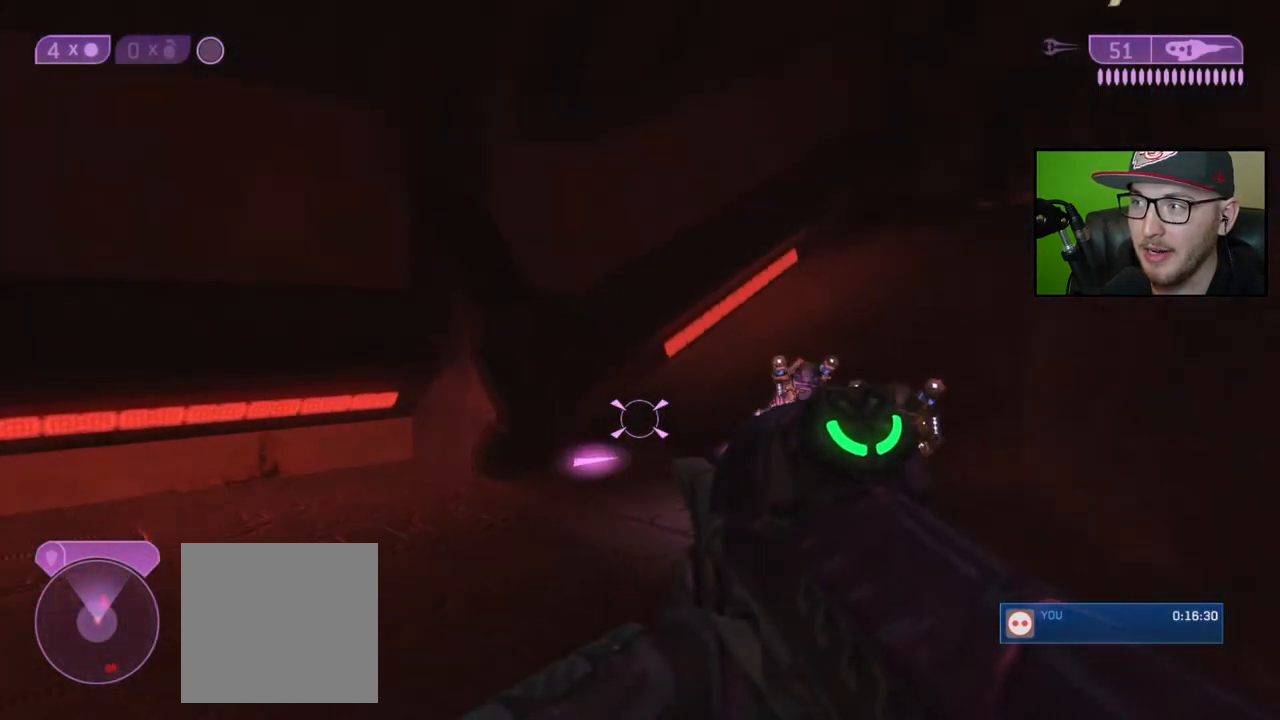
{"buttons": ["A"], "left_stick": "up", "right_stick": "center", "events": [[150, "right_stick", "center"], [300, "left_stick", "up"], [417, "A", "down"]]}
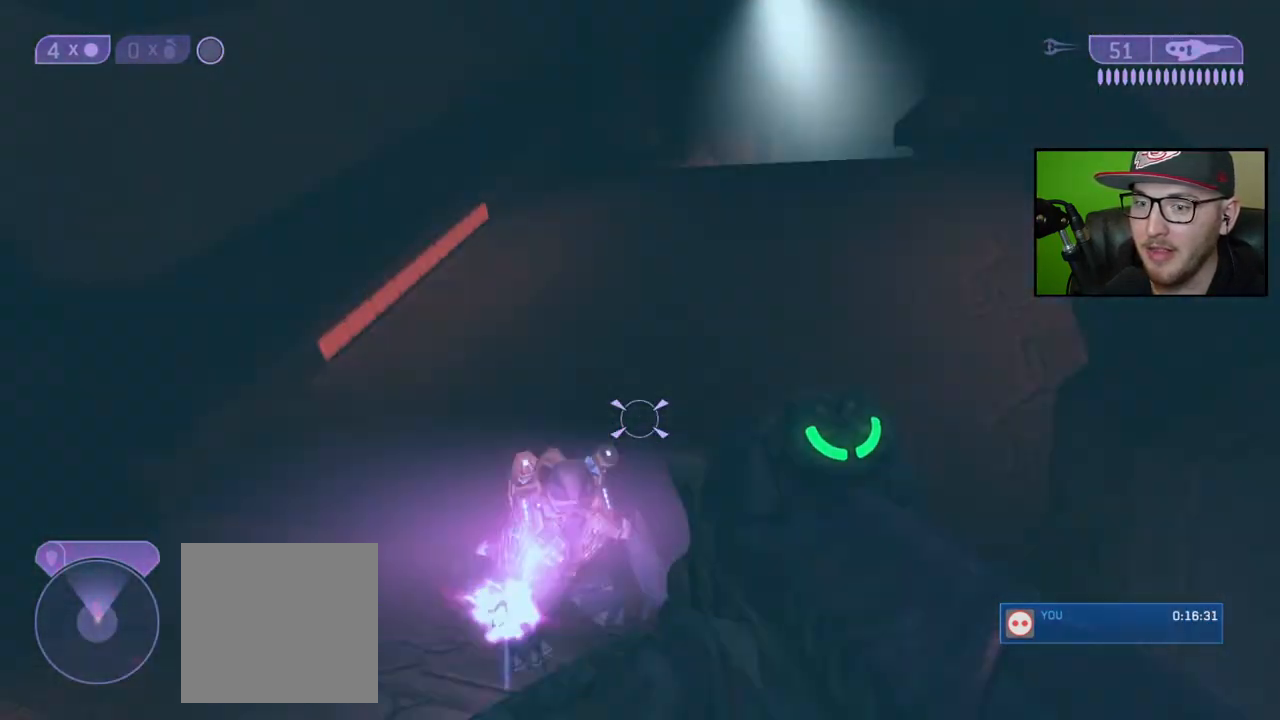
{"buttons": [], "left_stick": "up", "right_stick": "center", "events": [[17, "A", "up"], [183, "right_stick", "up-right"], [350, "right_stick", "center"]]}
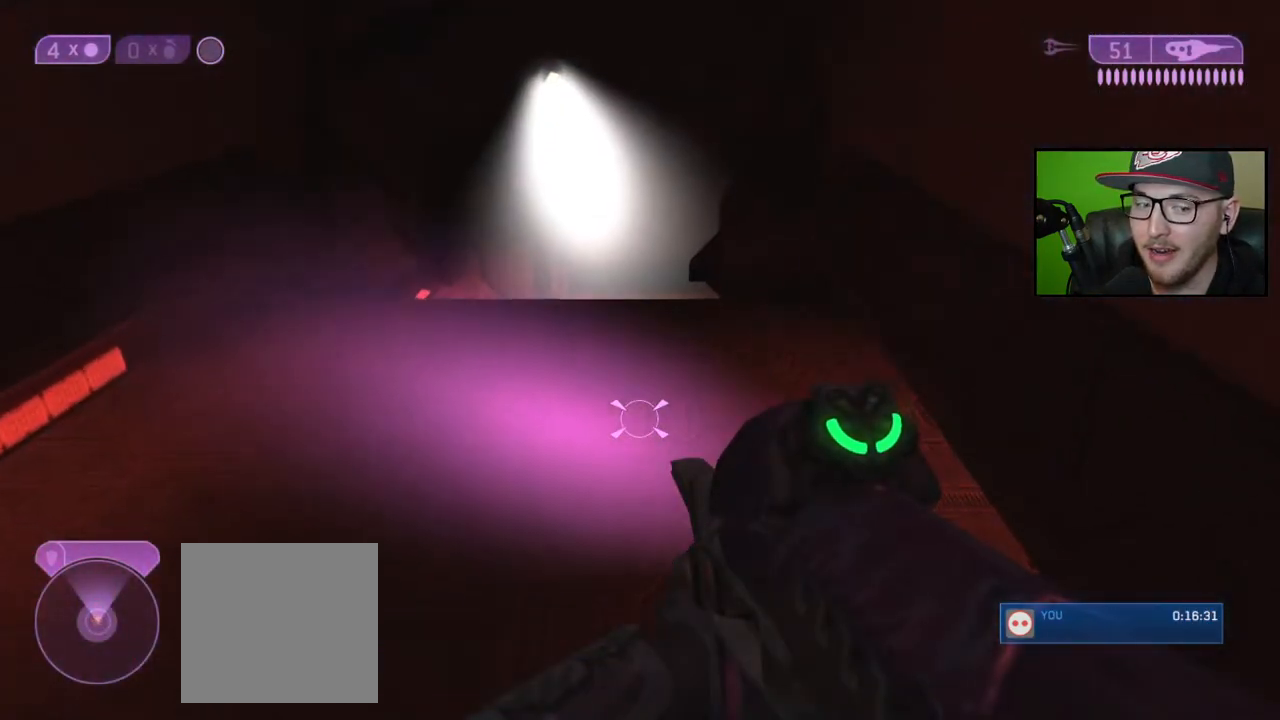
{"buttons": [], "left_stick": "up", "right_stick": "center", "events": [[333, "right_stick", "right"], [500, "right_stick", "center"]]}
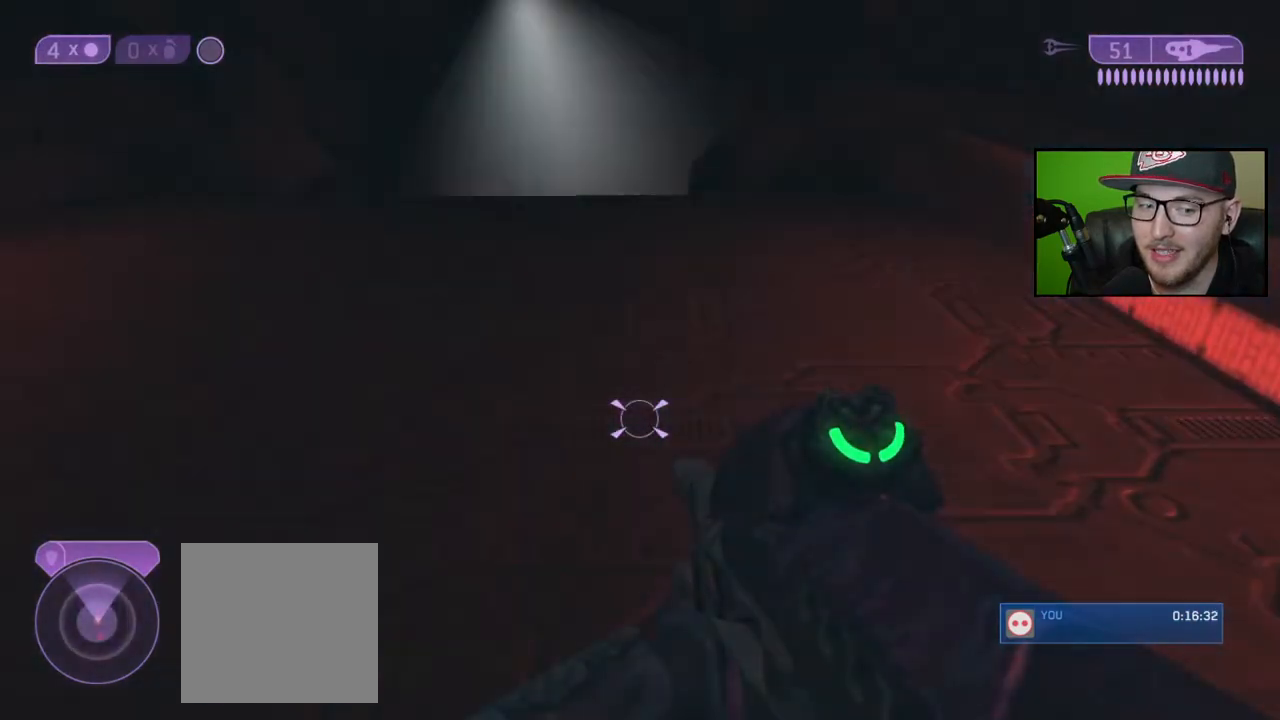
{"buttons": [], "left_stick": "up", "right_stick": "center", "events": [[267, "A", "down"], [383, "A", "up"]]}
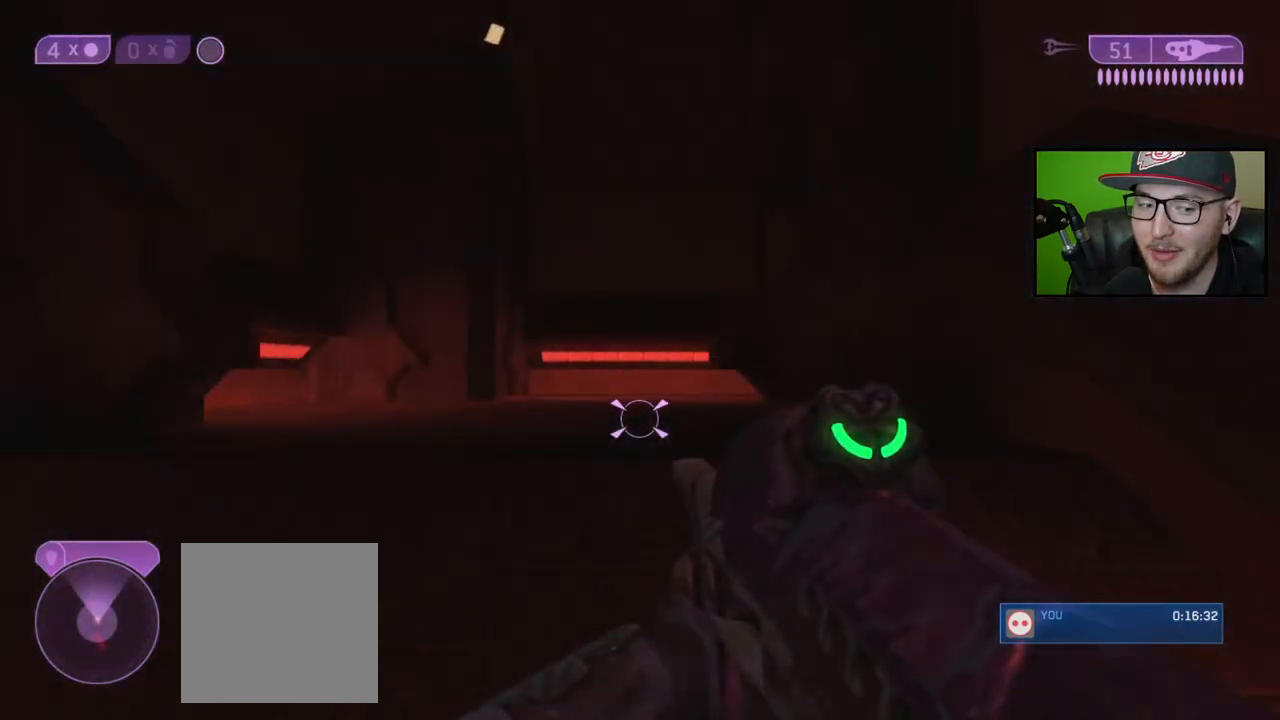
{"buttons": [], "left_stick": "up", "right_stick": "center", "events": []}
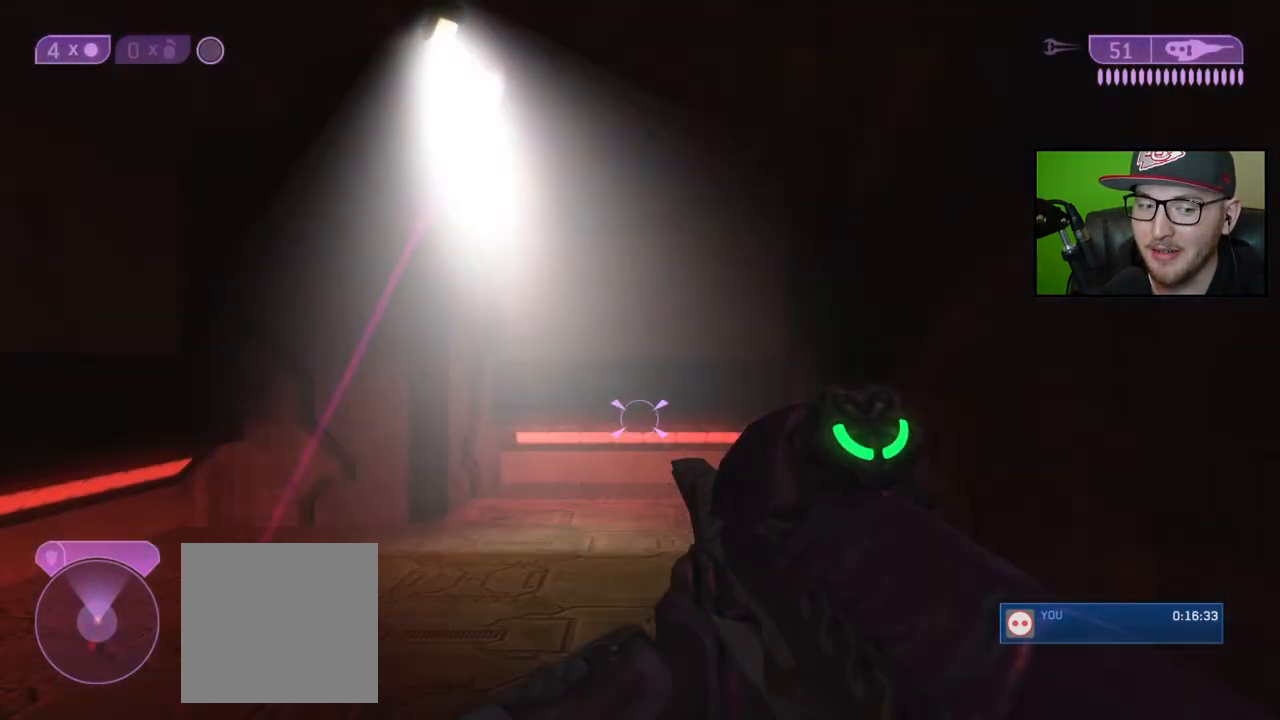
{"buttons": [], "left_stick": "up", "right_stick": "right", "events": [[383, "right_stick", "right"]]}
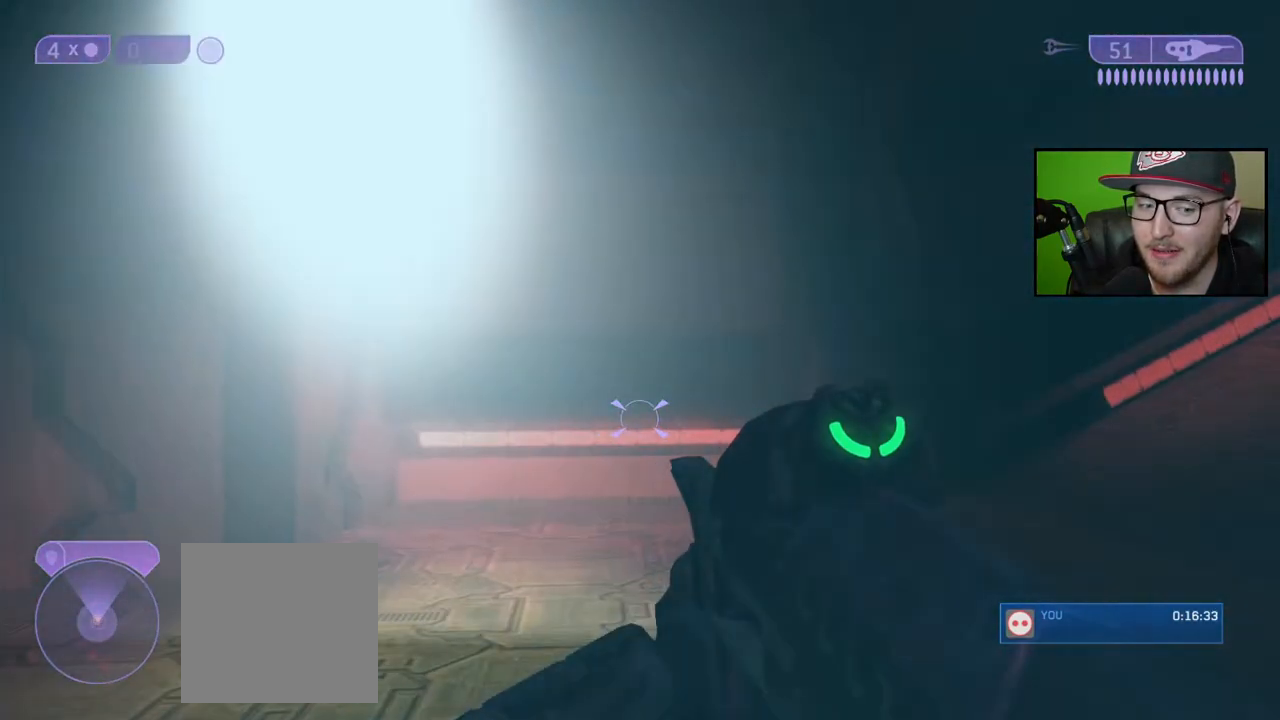
{"buttons": [], "left_stick": "up", "right_stick": "center", "events": [[350, "right_stick", "up-right"], [483, "right_stick", "center"]]}
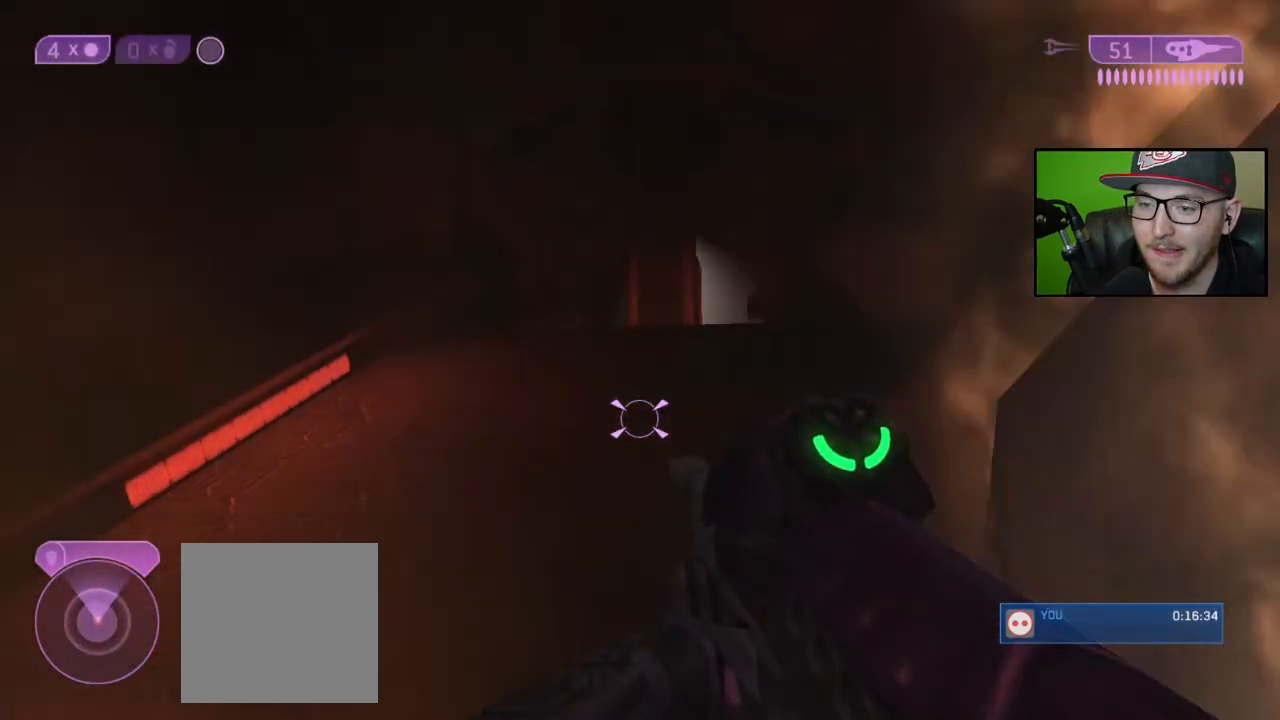
{"buttons": ["A"], "left_stick": "up", "right_stick": "center", "events": [[117, "right_stick", "right"], [300, "right_stick", "center"], [483, "A", "down"]]}
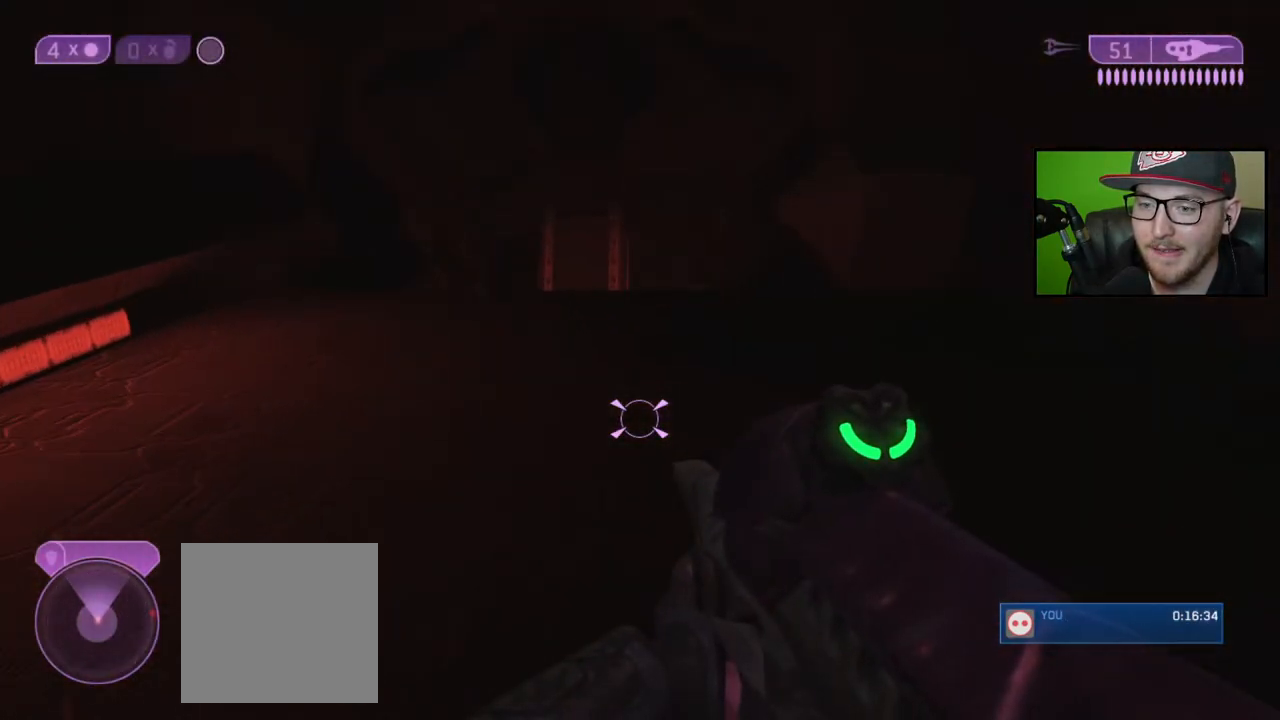
{"buttons": [], "left_stick": "up", "right_stick": "down-right", "events": [[117, "A", "up"], [483, "right_stick", "down-right"]]}
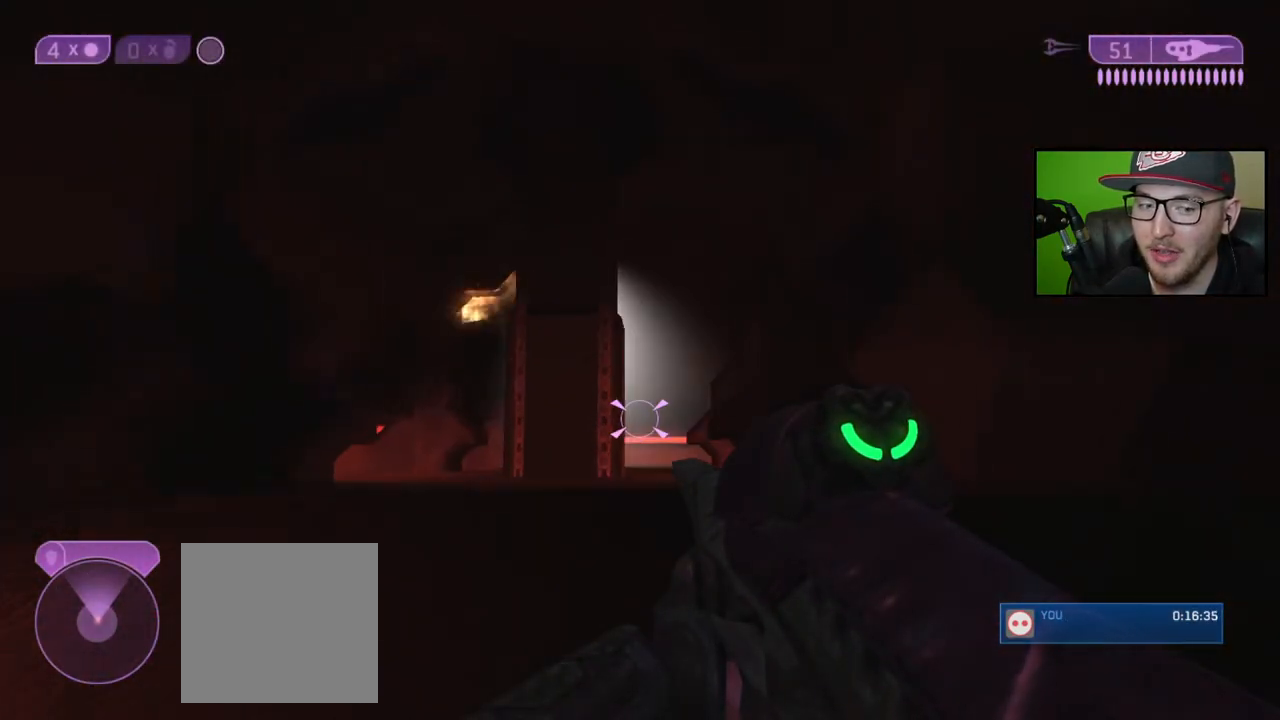
{"buttons": [], "left_stick": "up", "right_stick": "down", "events": [[450, "right_stick", "down"]]}
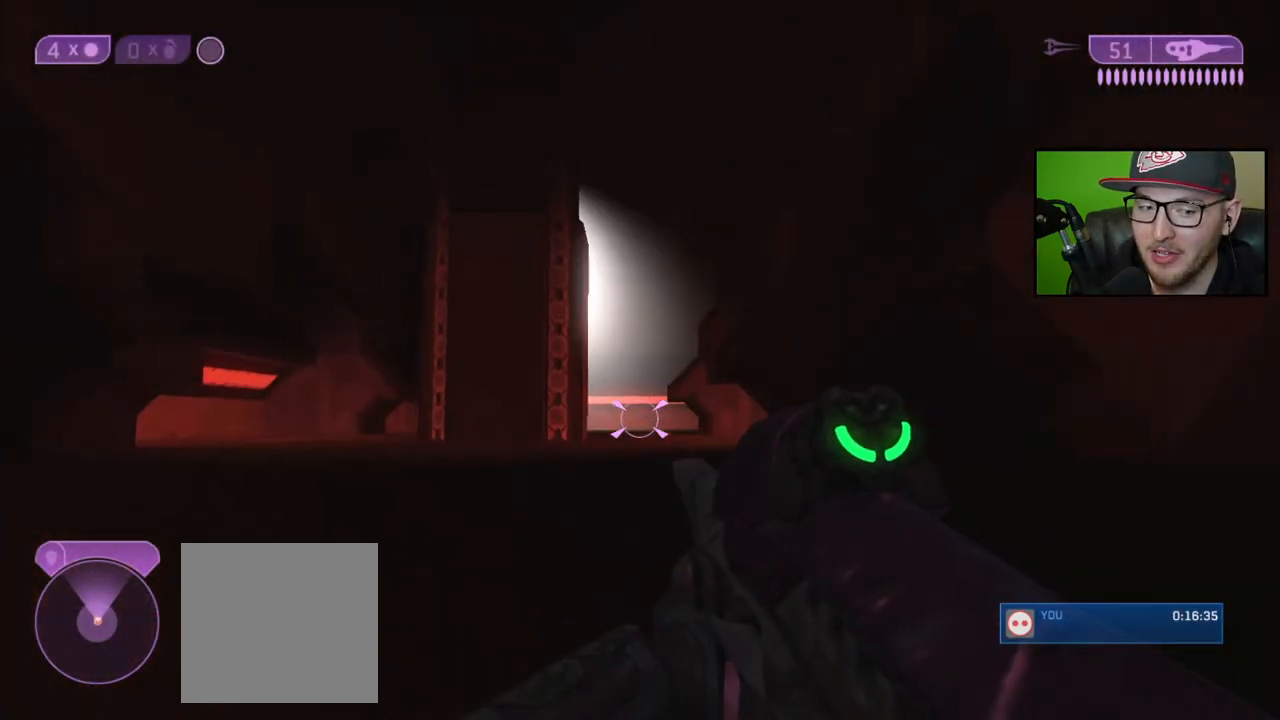
{"buttons": [], "left_stick": "up", "right_stick": "down", "events": []}
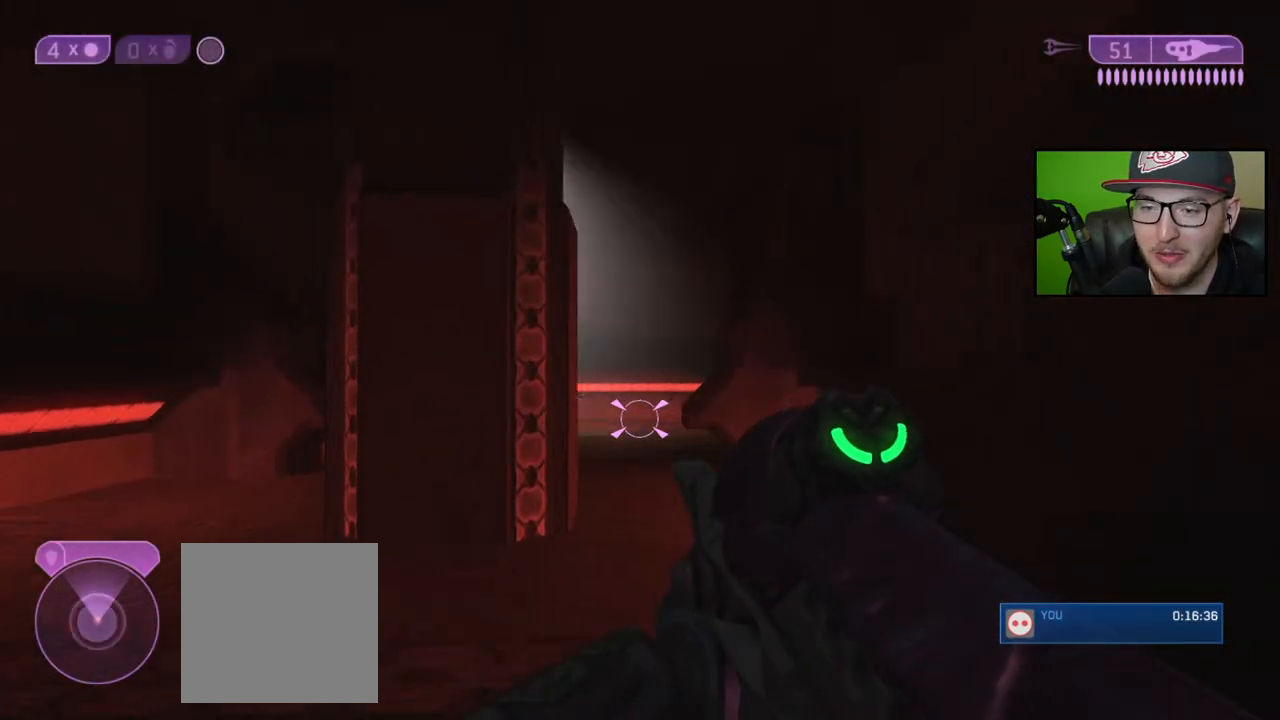
{"buttons": [], "left_stick": "up", "right_stick": "center", "events": [[100, "right_stick", "center"]]}
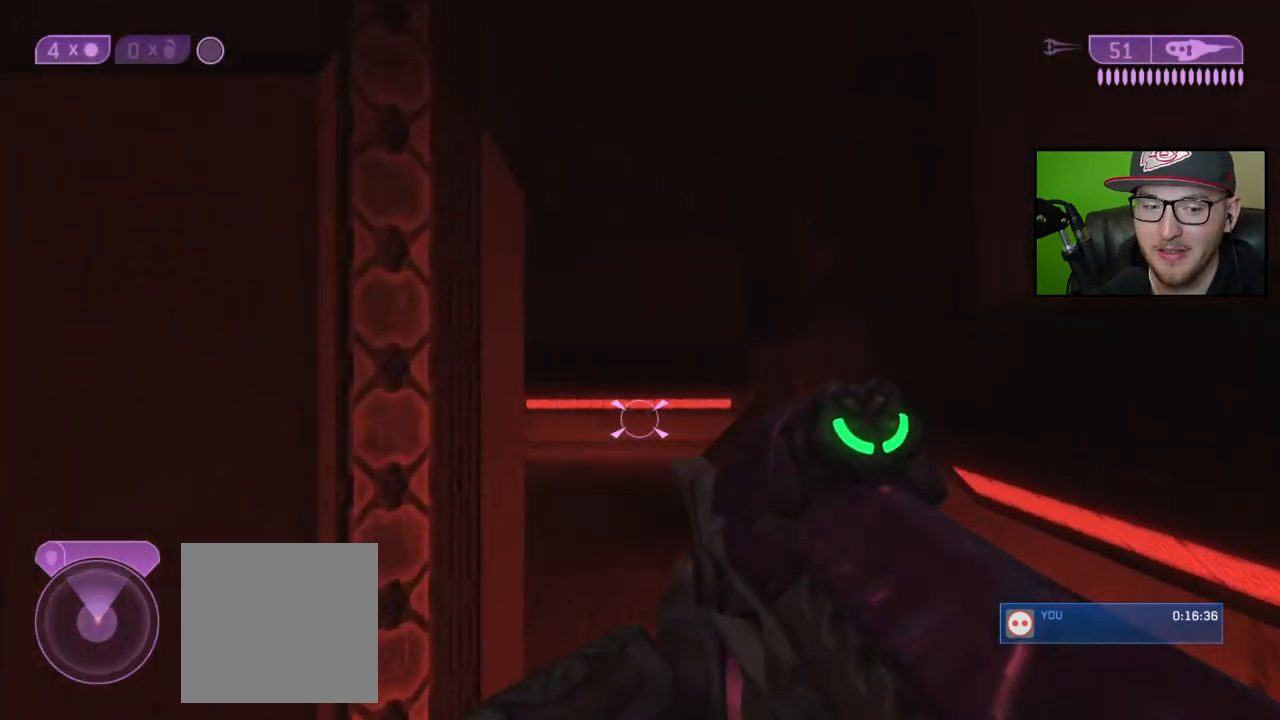
{"buttons": [], "left_stick": "up", "right_stick": "center", "events": []}
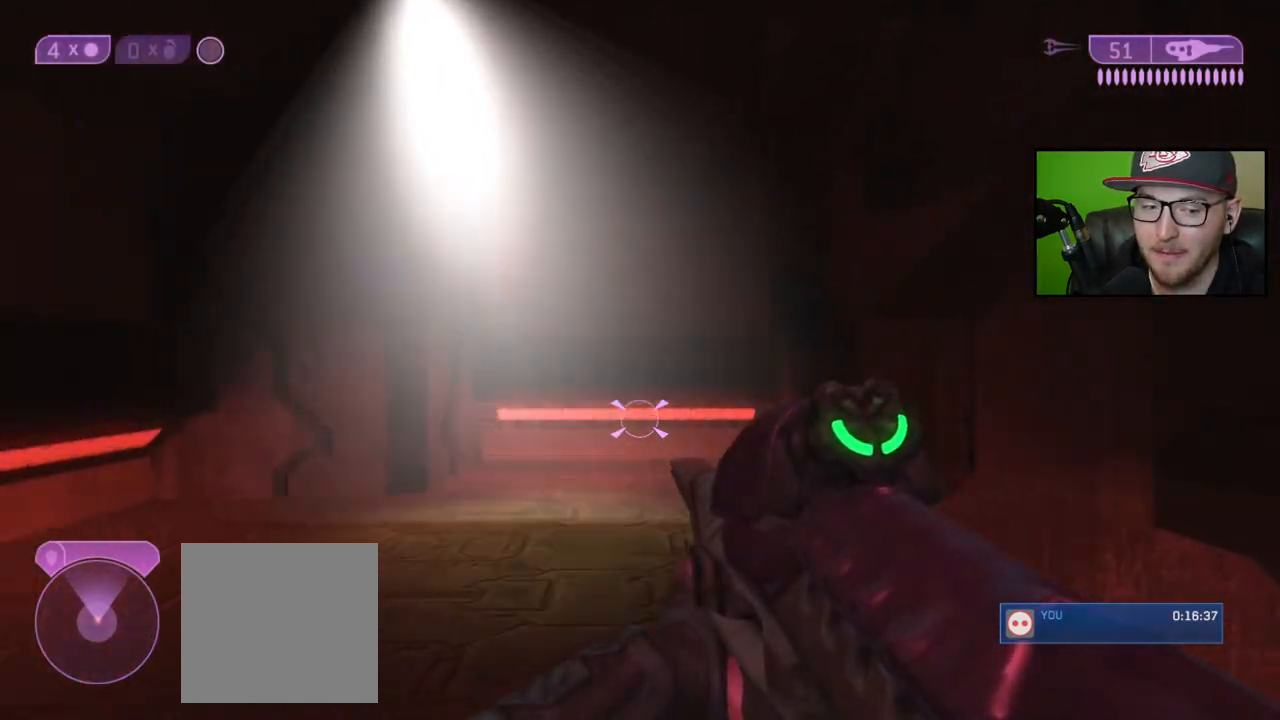
{"buttons": [], "left_stick": "up", "right_stick": "right", "events": [[367, "right_stick", "down-right"], [433, "right_stick", "right"]]}